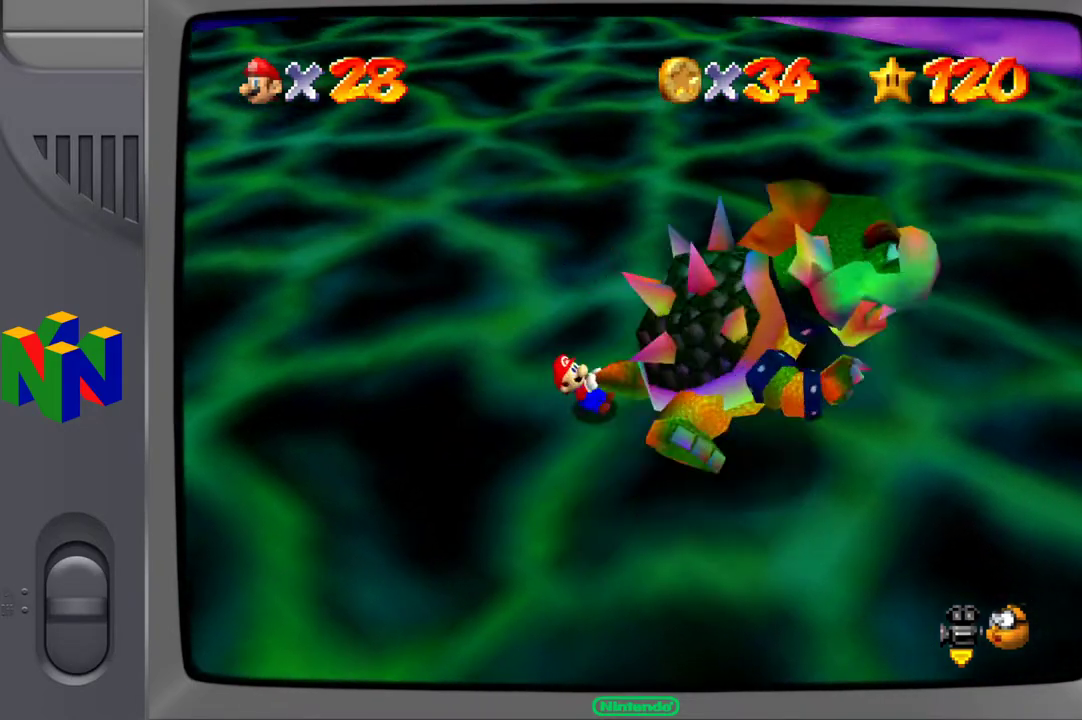
Gameplay with a controller (Xbox layout); each line is a JSON object with the inputs held at the frame after it. "events" lists button and stick changes between this image and that frame as [ms after this image, input, new state], when the widget could be followed in between. Not read: L3 R3.
{"buttons": [], "left_stick": "up-right", "right_stick": "center", "events": [[67, "left_stick", "down-right"], [150, "left_stick", "up-right"], [217, "left_stick", "up-left"], [300, "left_stick", "down-left"], [400, "left_stick", "down-right"], [467, "left_stick", "up-right"]]}
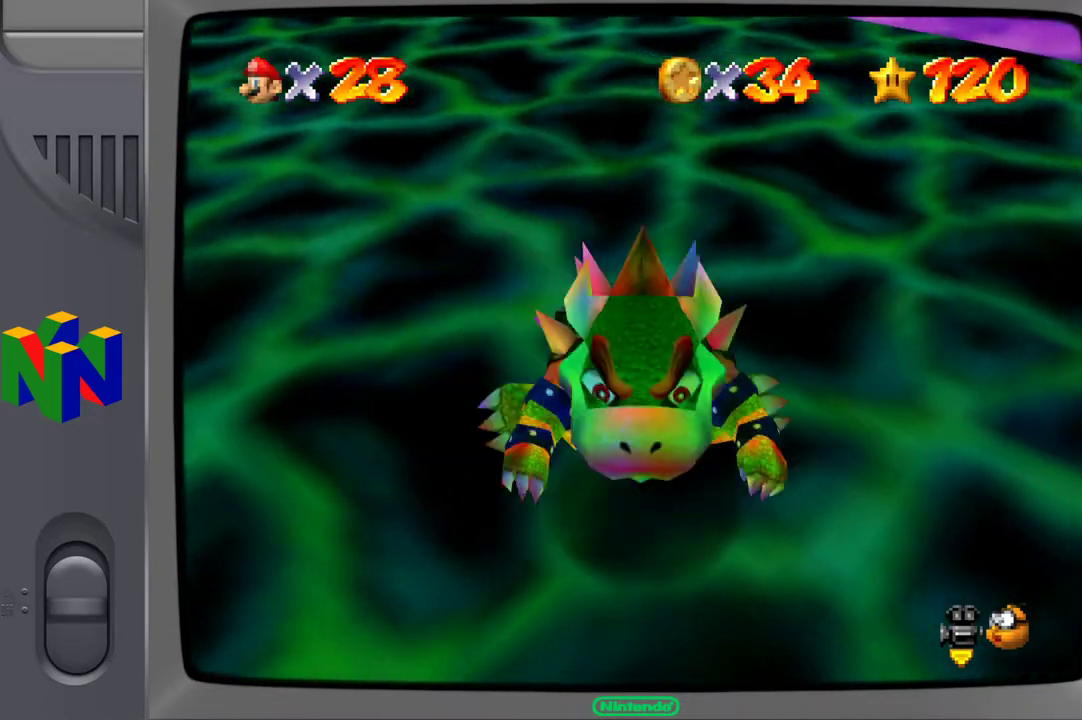
{"buttons": [], "left_stick": "up-left", "right_stick": "center", "events": [[50, "left_stick", "up-left"], [133, "left_stick", "down-left"], [250, "left_stick", "down-right"], [350, "left_stick", "up-right"], [433, "left_stick", "up-left"]]}
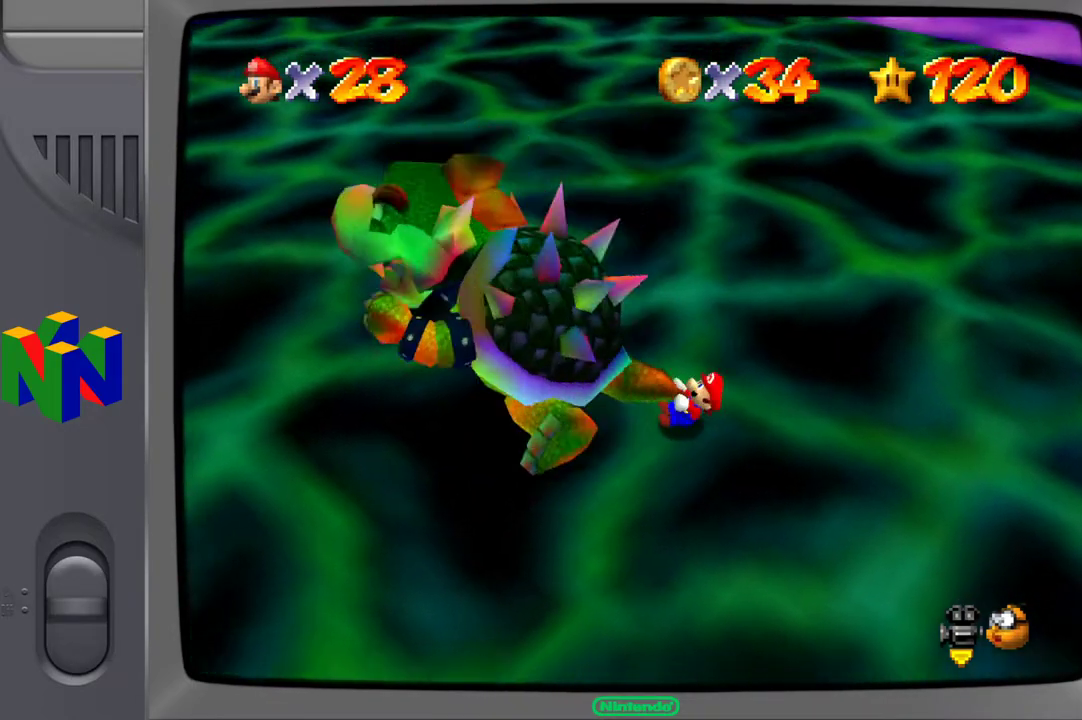
{"buttons": [], "left_stick": "down-right", "right_stick": "center", "events": [[17, "left_stick", "down-left"], [133, "left_stick", "down-right"], [217, "left_stick", "up-right"], [283, "left_stick", "up-left"], [383, "left_stick", "down-left"], [467, "left_stick", "down-right"]]}
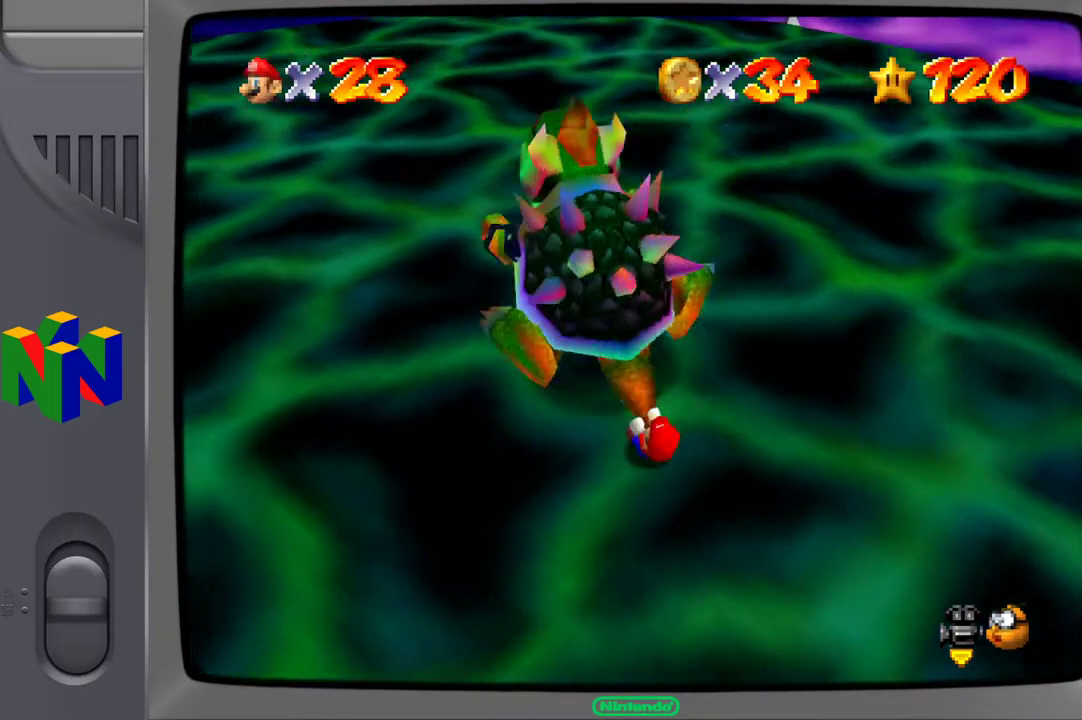
{"buttons": [], "left_stick": "up", "right_stick": "center", "events": [[50, "left_stick", "up-right"], [117, "left_stick", "up-left"], [217, "left_stick", "down-left"], [300, "left_stick", "down-right"], [433, "left_stick", "up"]]}
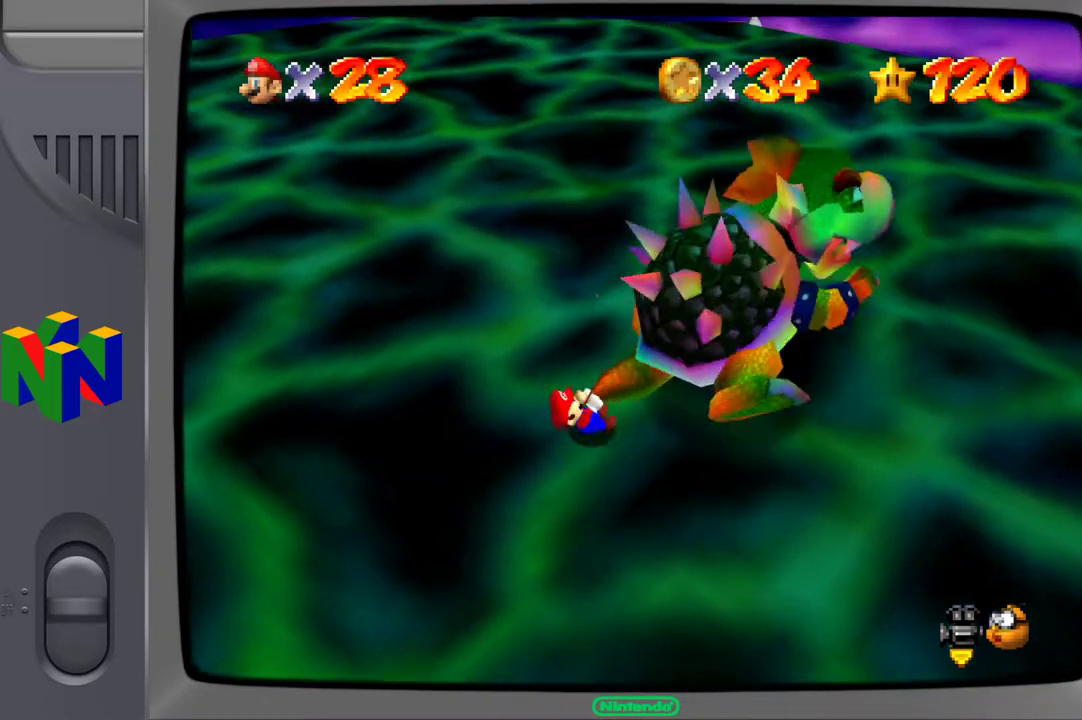
{"buttons": [], "left_stick": "down-left", "right_stick": "center", "events": [[50, "left_stick", "down-left"], [150, "left_stick", "down-right"], [250, "left_stick", "up-right"], [333, "left_stick", "up-left"], [417, "left_stick", "down-left"]]}
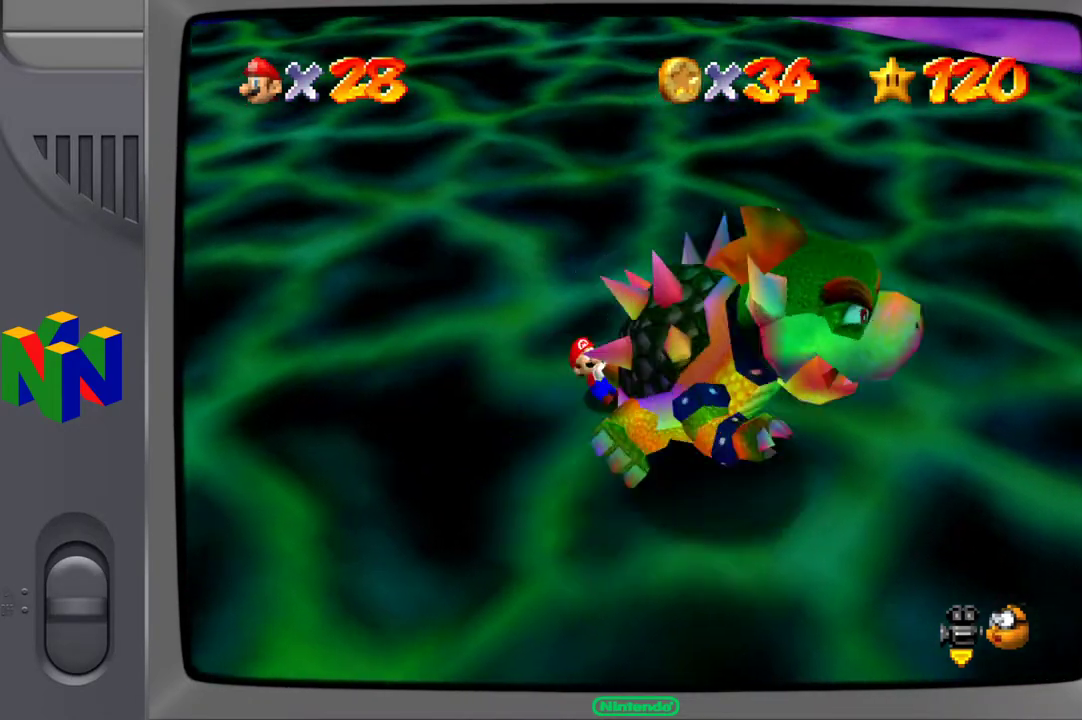
{"buttons": [], "left_stick": "up-right", "right_stick": "center", "events": [[33, "left_stick", "down-right"], [100, "left_stick", "up-right"], [150, "left_stick", "up-left"], [250, "left_stick", "down-left"], [350, "left_stick", "down-right"], [450, "left_stick", "up-right"]]}
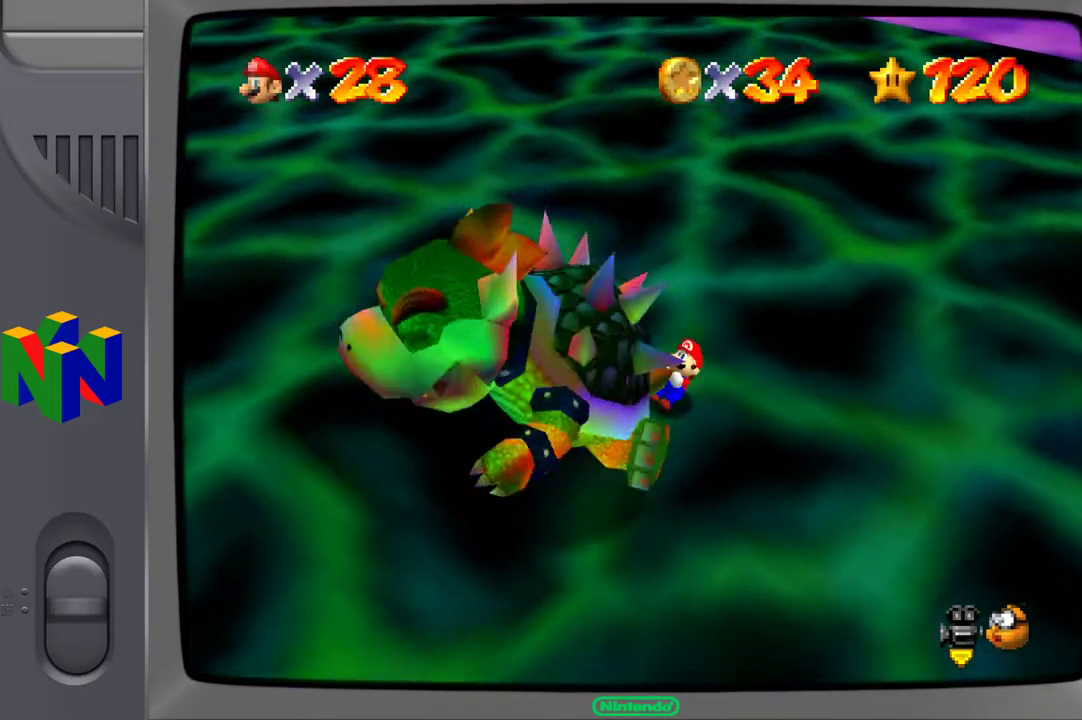
{"buttons": [], "left_stick": "up-left", "right_stick": "center", "events": [[67, "left_stick", "up-left"], [167, "left_stick", "down-left"], [283, "left_stick", "down-right"], [383, "left_stick", "up-right"], [467, "left_stick", "up-left"]]}
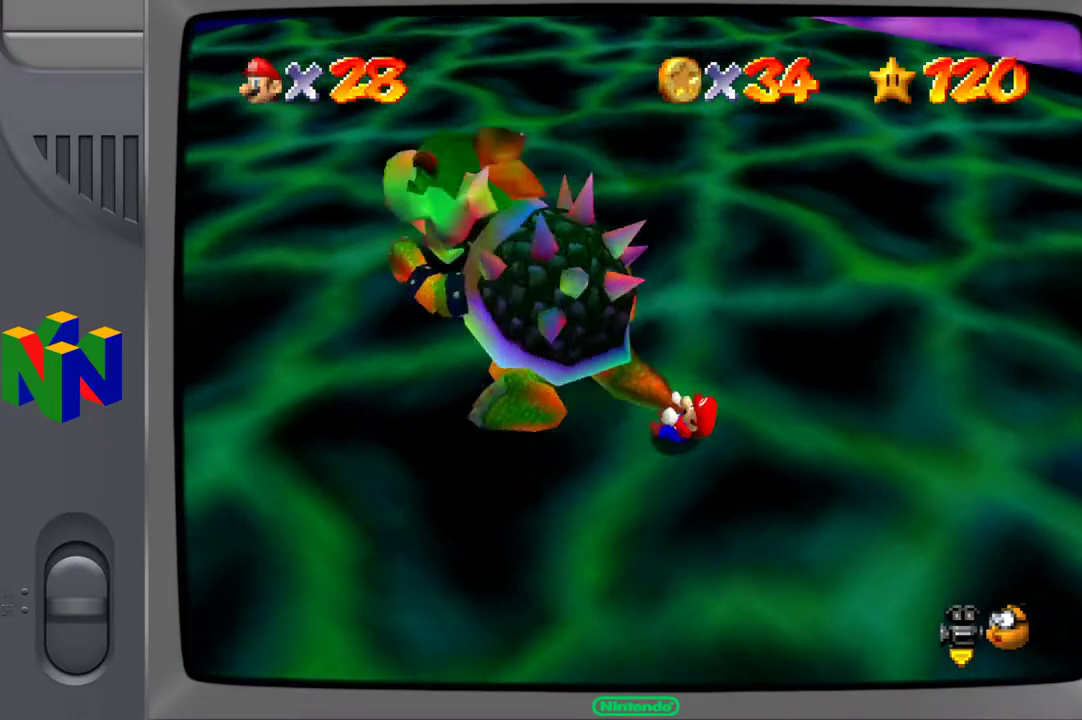
{"buttons": ["A"], "left_stick": "center", "right_stick": "center", "events": [[67, "left_stick", "down-left"], [217, "left_stick", "down-right"], [300, "left_stick", "up-right"], [367, "left_stick", "up-left"], [417, "A", "down"], [483, "left_stick", "center"]]}
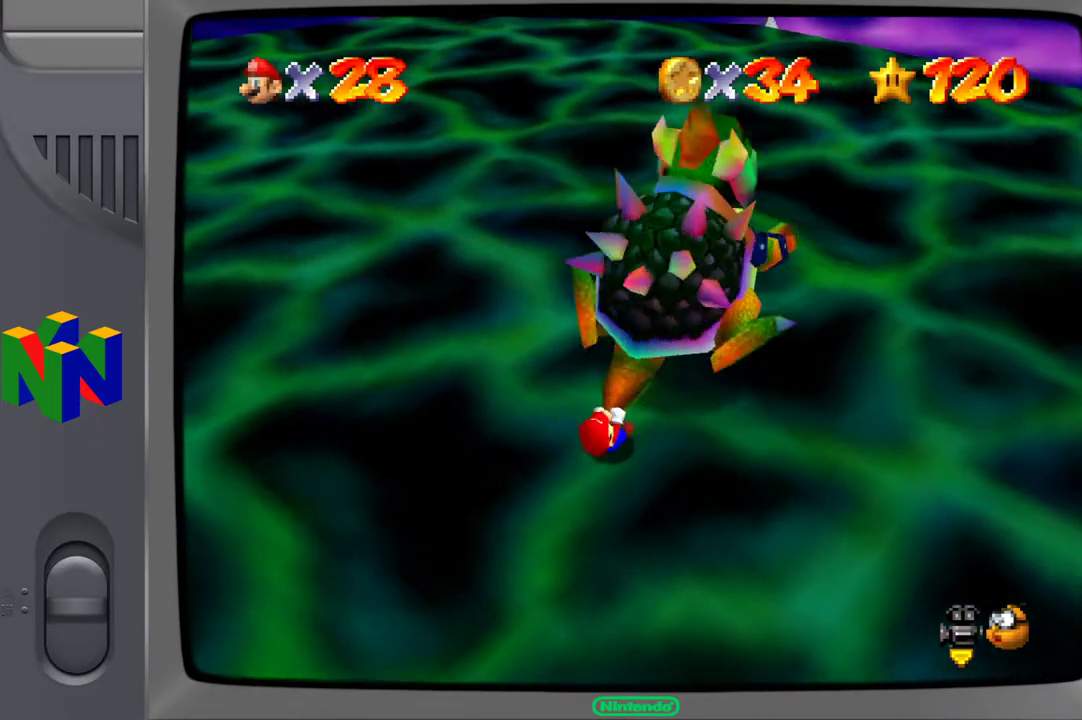
{"buttons": [], "left_stick": "center", "right_stick": "center", "events": [[67, "A", "up"]]}
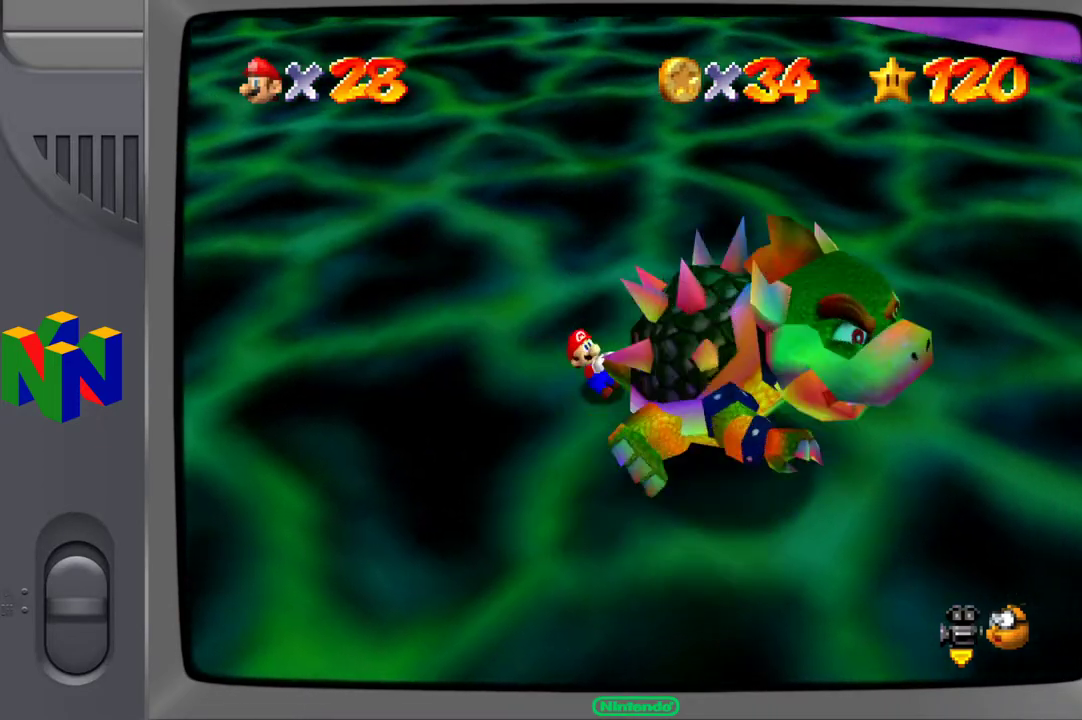
{"buttons": [], "left_stick": "left", "right_stick": "center", "events": [[17, "left_stick", "up"], [167, "left_stick", "left"], [217, "left_stick", "down"], [300, "left_stick", "right"], [350, "left_stick", "up"], [450, "left_stick", "left"]]}
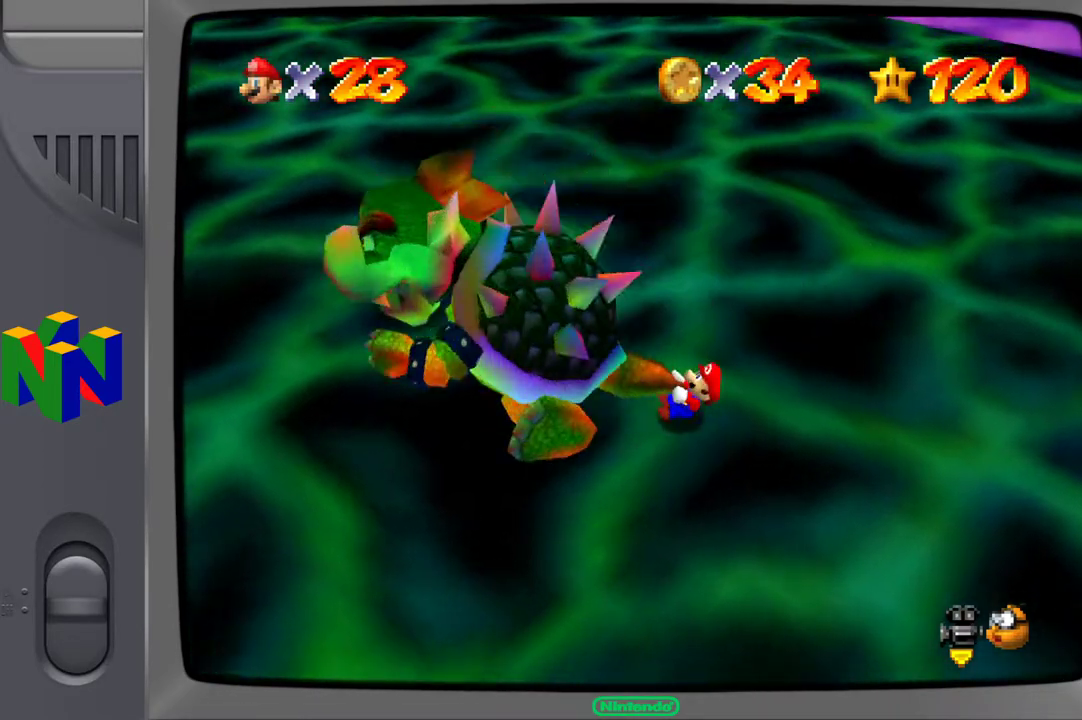
{"buttons": [], "left_stick": "up-right", "right_stick": "center", "events": [[50, "left_stick", "down"], [100, "left_stick", "right"], [150, "left_stick", "up"], [250, "left_stick", "left"], [350, "left_stick", "right"], [417, "left_stick", "up-right"]]}
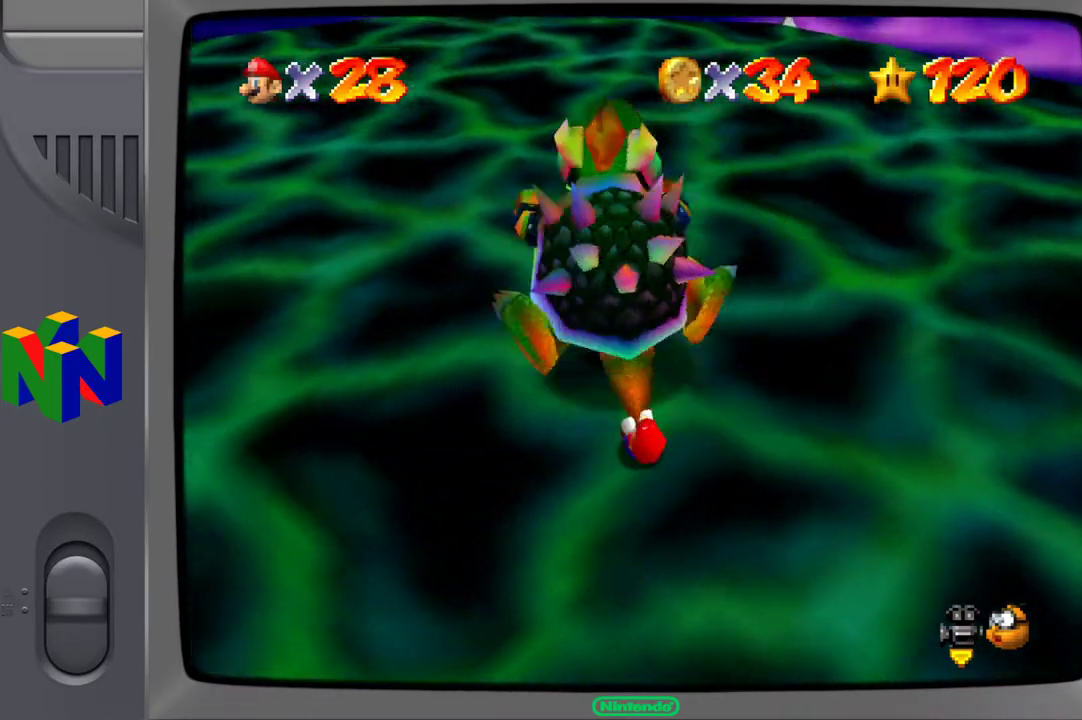
{"buttons": [], "left_stick": "up-left", "right_stick": "center", "events": [[17, "left_stick", "up-left"], [67, "left_stick", "down-left"], [150, "left_stick", "down-right"], [217, "left_stick", "up-right"], [267, "left_stick", "up-left"], [317, "left_stick", "down-left"], [383, "left_stick", "down-right"], [483, "left_stick", "up-left"]]}
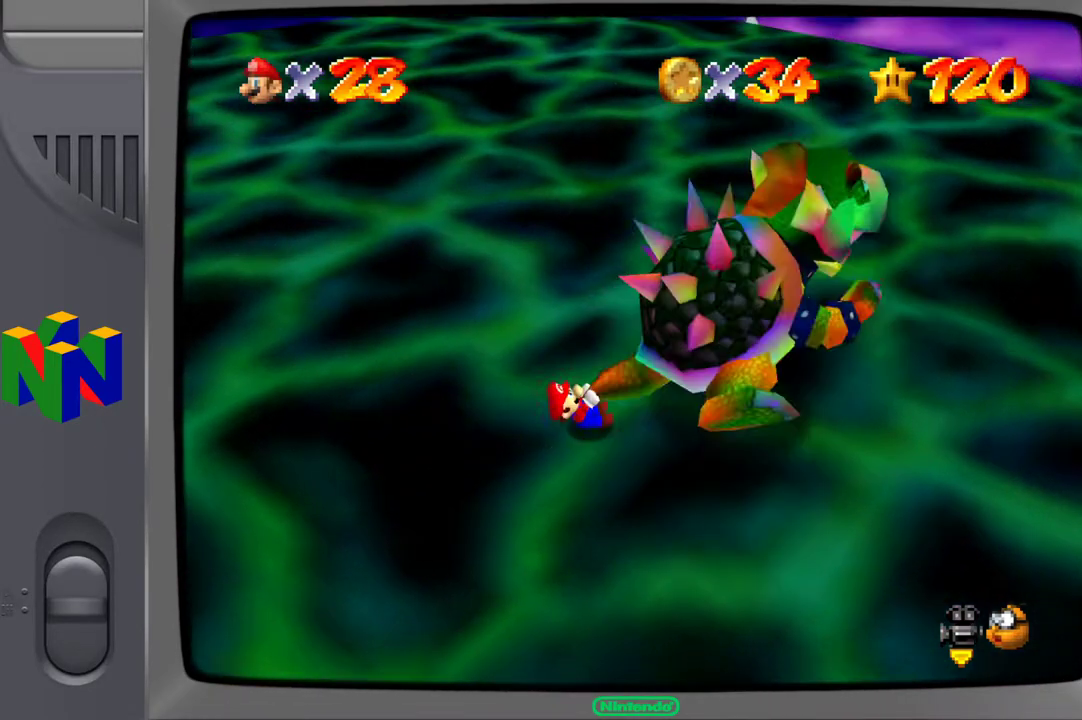
{"buttons": [], "left_stick": "down", "right_stick": "center", "events": [[50, "left_stick", "down-left"], [100, "left_stick", "down-right"], [200, "left_stick", "up-left"], [267, "left_stick", "down-left"], [333, "left_stick", "down-right"], [400, "left_stick", "up"], [500, "left_stick", "down"]]}
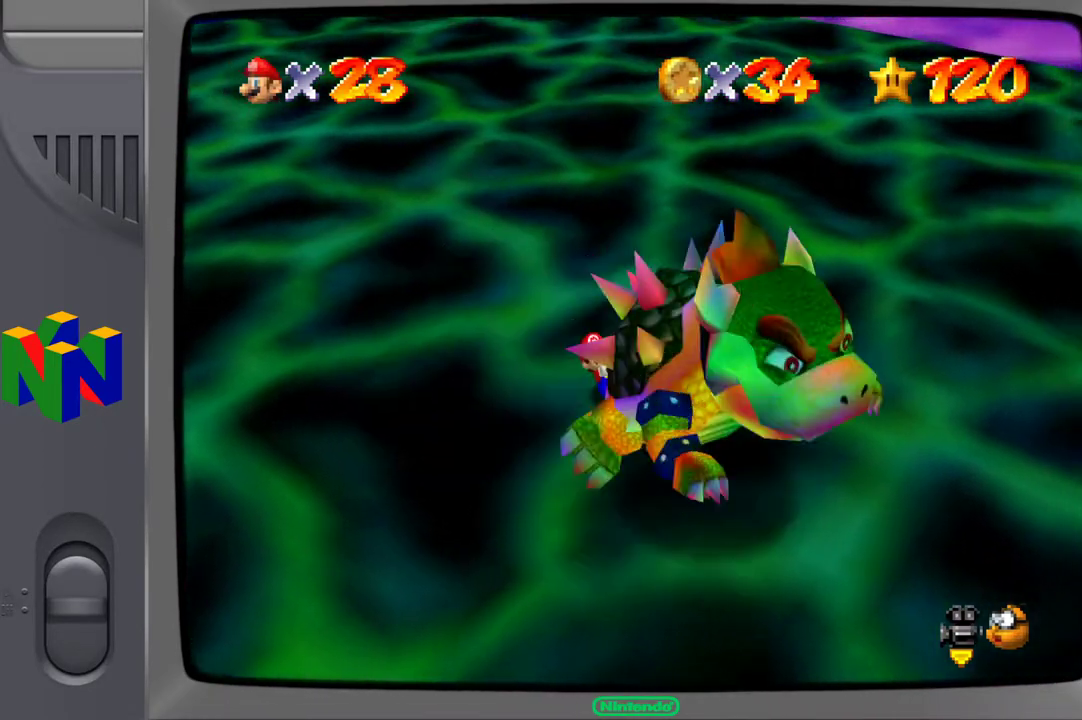
{"buttons": [], "left_stick": "down", "right_stick": "center", "events": [[67, "left_stick", "right"], [117, "left_stick", "up"], [183, "left_stick", "left"], [250, "left_stick", "down"], [317, "left_stick", "right"], [367, "left_stick", "up"], [433, "left_stick", "left"], [483, "left_stick", "down"]]}
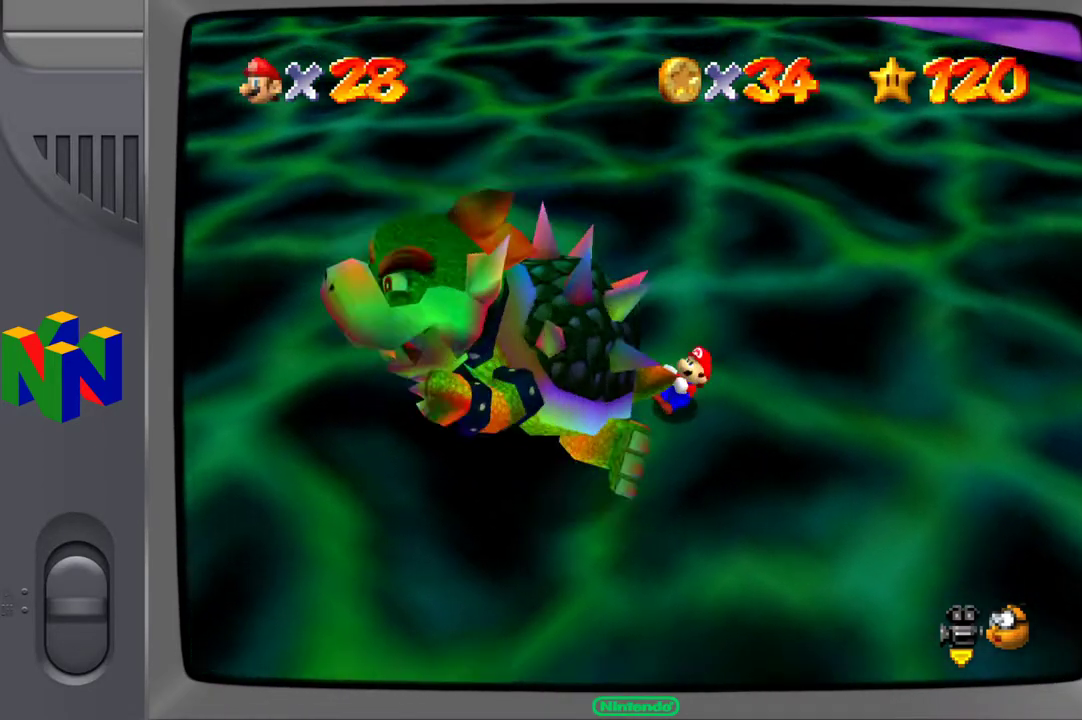
{"buttons": [], "left_stick": "down", "right_stick": "center", "events": [[50, "left_stick", "right"], [100, "left_stick", "up"], [217, "left_stick", "down"], [350, "left_stick", "up"], [450, "left_stick", "left"], [500, "left_stick", "down"]]}
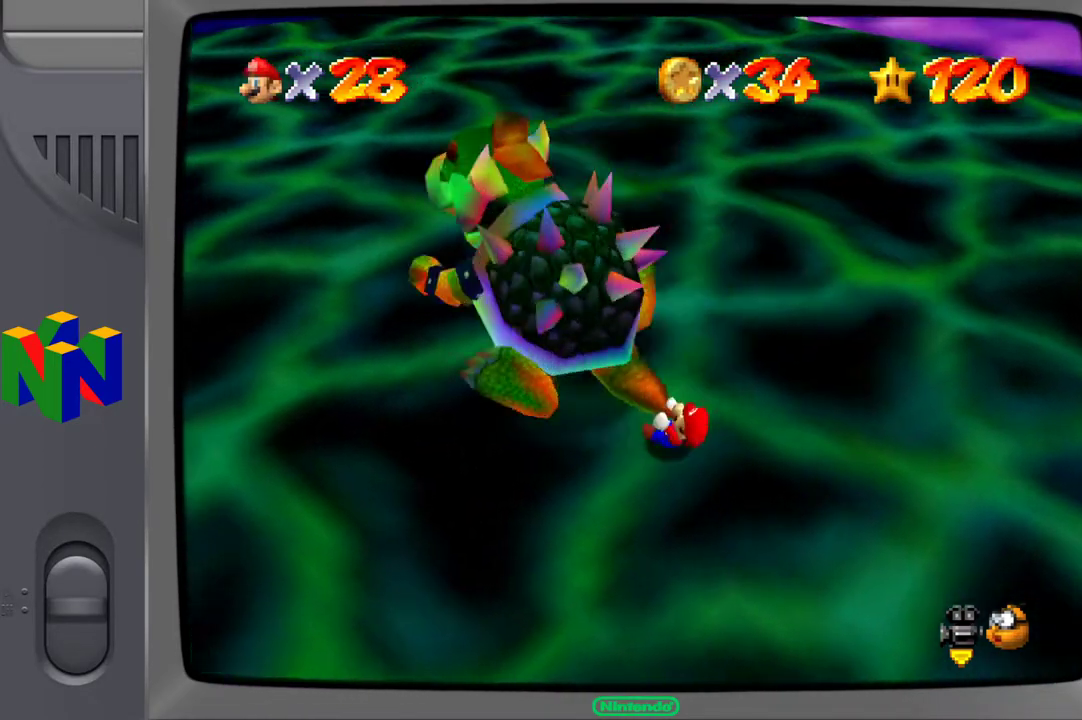
{"buttons": [], "left_stick": "right", "right_stick": "center", "events": [[117, "left_stick", "right"], [217, "left_stick", "up"], [300, "left_stick", "left"], [400, "left_stick", "down"], [500, "left_stick", "right"]]}
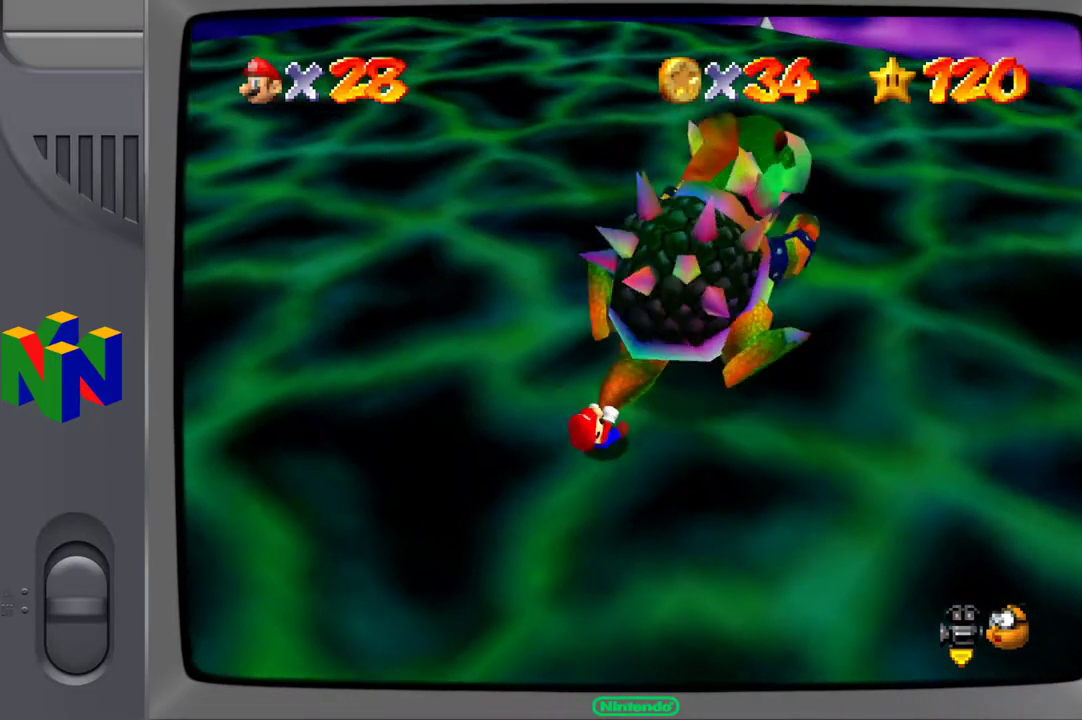
{"buttons": [], "left_stick": "up-right", "right_stick": "center", "events": [[117, "left_stick", "up-left"], [250, "left_stick", "down-left"], [350, "left_stick", "down-right"], [467, "left_stick", "up-right"]]}
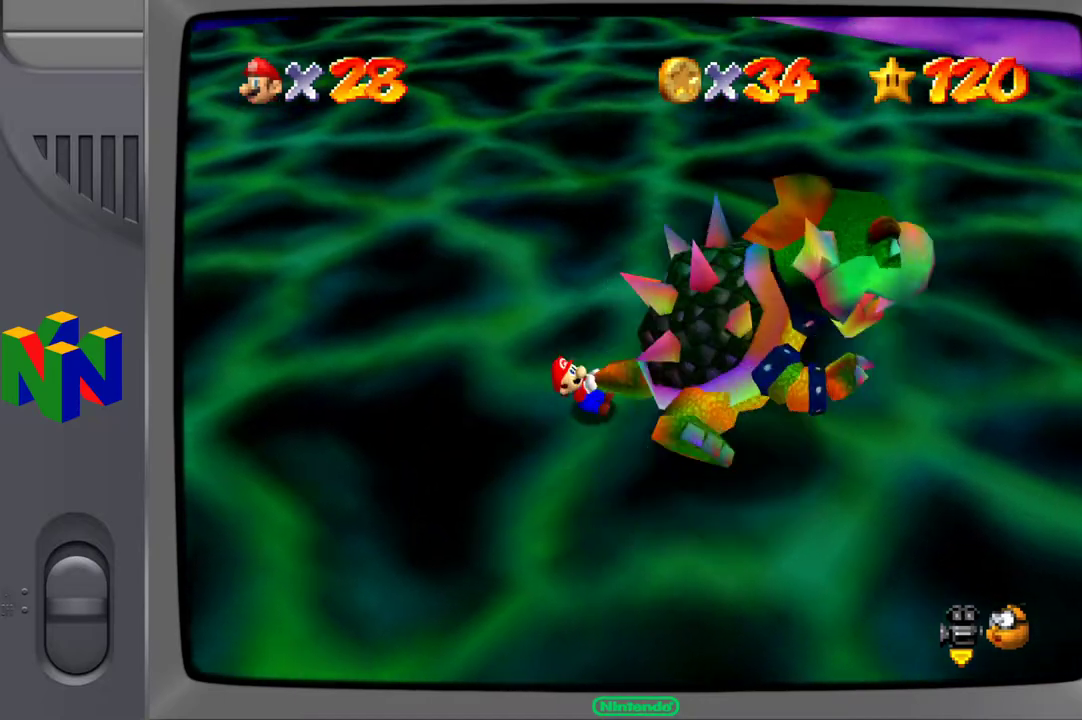
{"buttons": [], "left_stick": "up-right", "right_stick": "center", "events": [[67, "left_stick", "up-left"], [167, "left_stick", "down-left"], [283, "left_stick", "down-right"], [417, "left_stick", "up-right"]]}
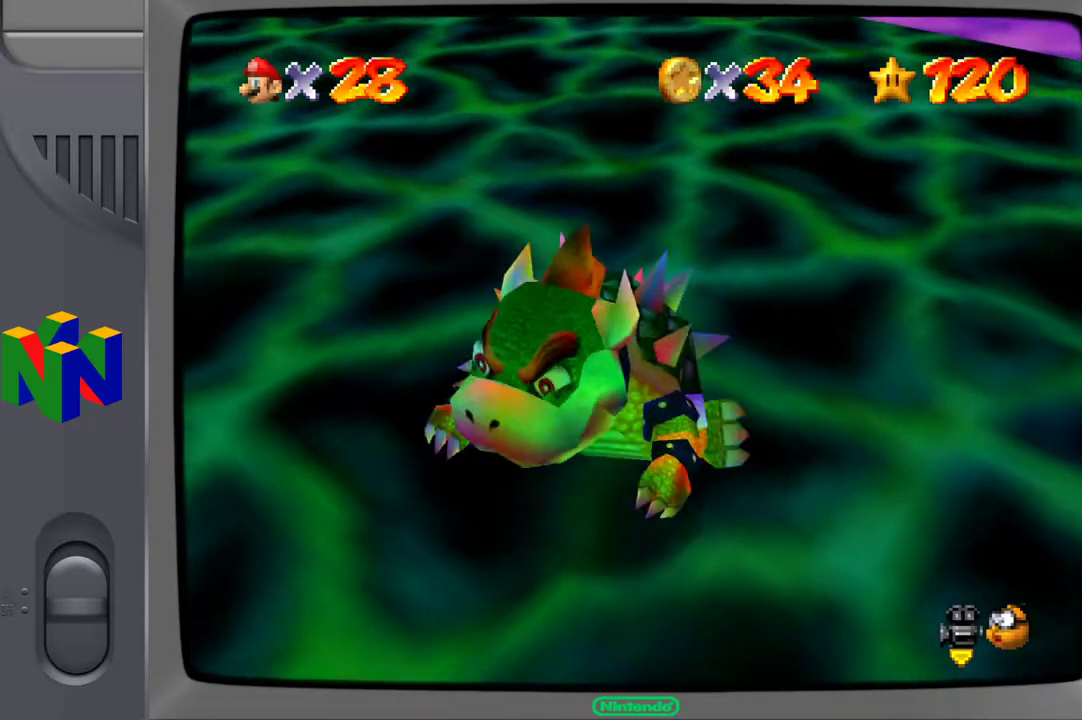
{"buttons": [], "left_stick": "up-left", "right_stick": "center", "events": [[17, "left_stick", "up-left"], [117, "left_stick", "down-left"], [250, "left_stick", "down-right"], [333, "left_stick", "up-right"], [417, "left_stick", "up-left"]]}
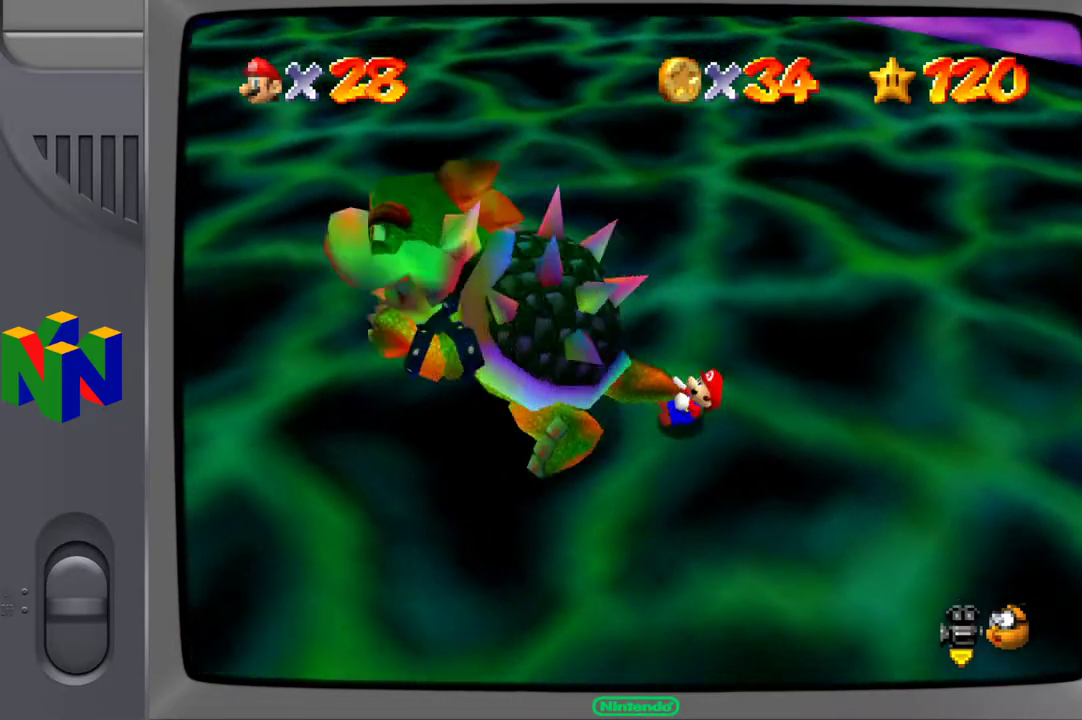
{"buttons": [], "left_stick": "down-left", "right_stick": "center", "events": [[33, "left_stick", "down-left"], [150, "left_stick", "down-right"], [267, "left_stick", "up-right"], [333, "left_stick", "up-left"], [450, "left_stick", "down-left"]]}
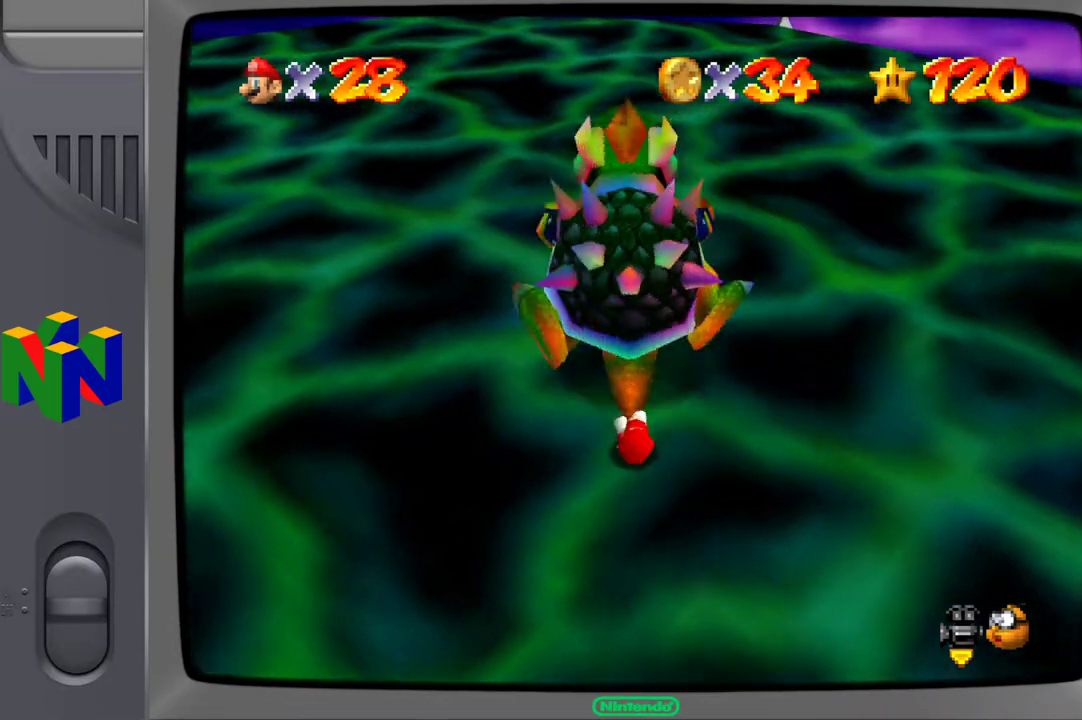
{"buttons": [], "left_stick": "down-right", "right_stick": "center", "events": [[67, "left_stick", "down-right"], [183, "left_stick", "up-right"], [267, "left_stick", "up-left"], [400, "left_stick", "down-left"], [467, "left_stick", "down-right"]]}
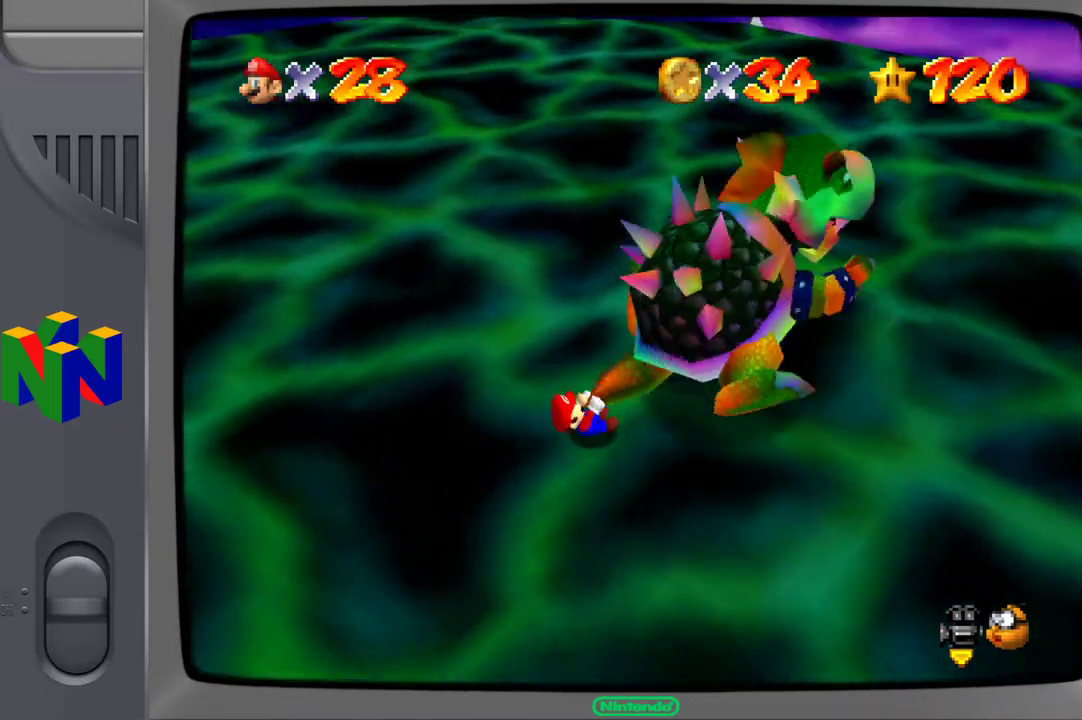
{"buttons": [], "left_stick": "down-right", "right_stick": "center", "events": [[83, "left_stick", "up-right"], [150, "left_stick", "up-left"], [267, "left_stick", "down-left"], [383, "left_stick", "down-right"]]}
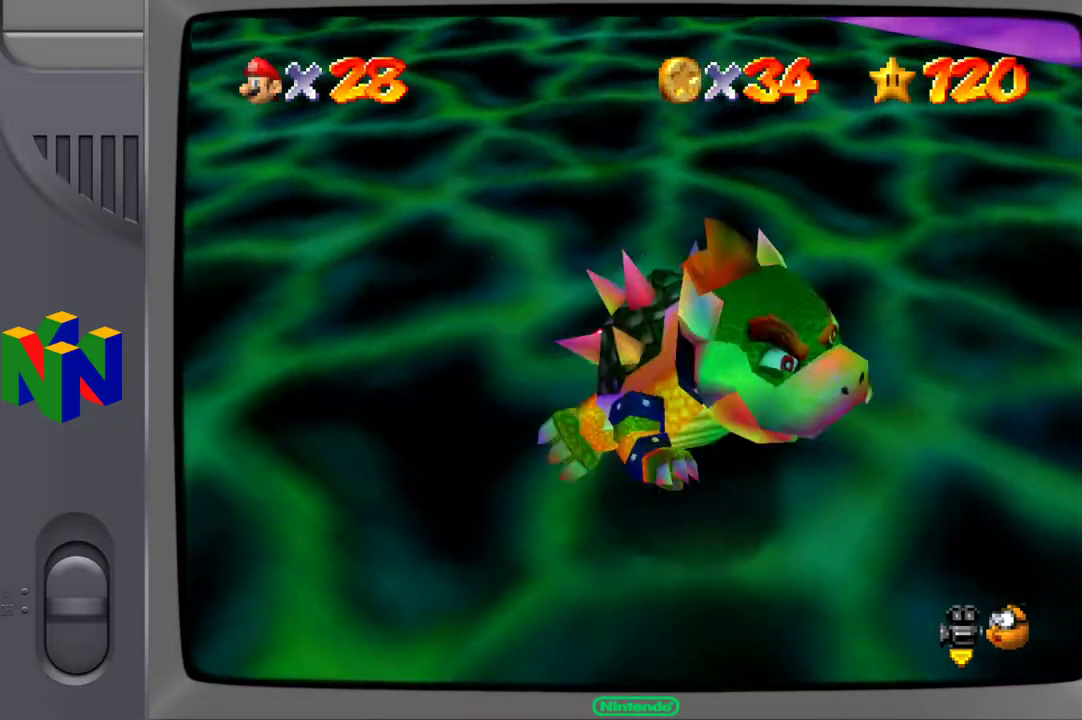
{"buttons": [], "left_stick": "center", "right_stick": "center", "events": [[83, "left_stick", "up-left"], [150, "A", "down"], [150, "X", "down"], [200, "left_stick", "center"], [250, "A", "up"], [250, "X", "up"]]}
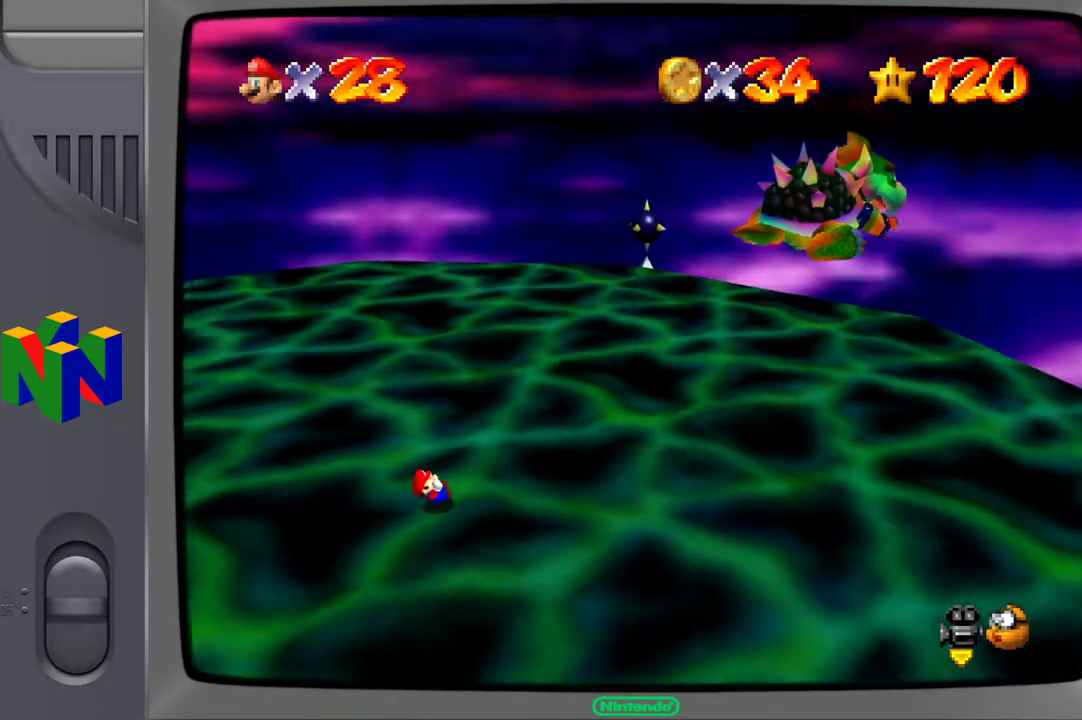
{"buttons": [], "left_stick": "center", "right_stick": "center", "events": []}
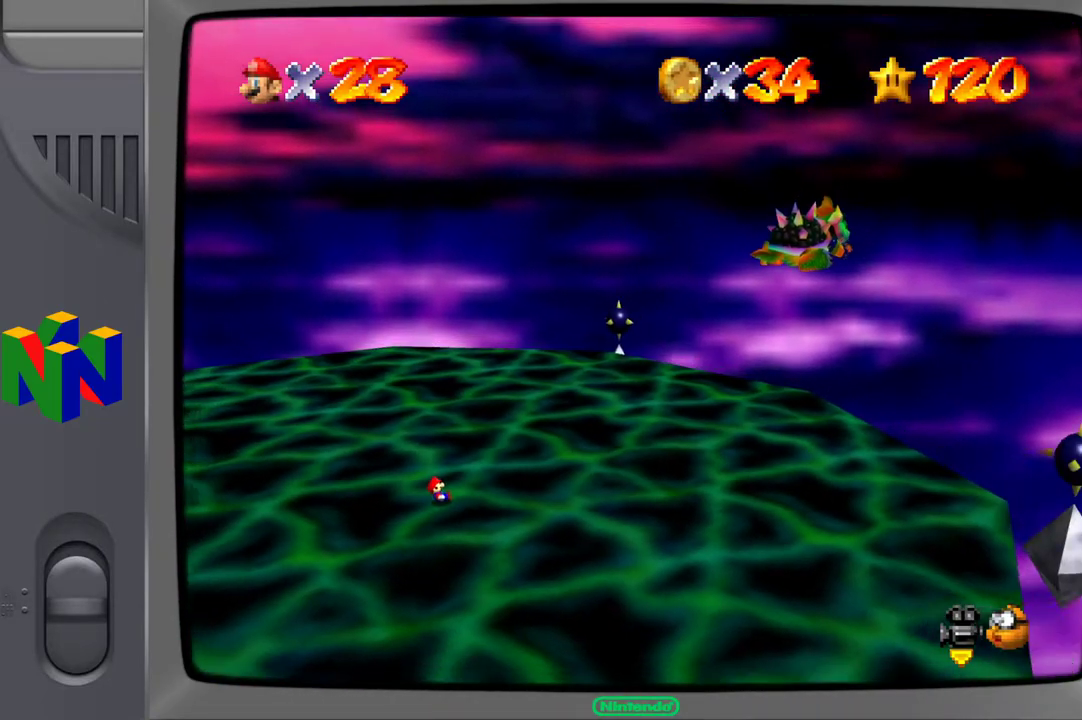
{"buttons": [], "left_stick": "up", "right_stick": "center", "events": [[467, "left_stick", "up"]]}
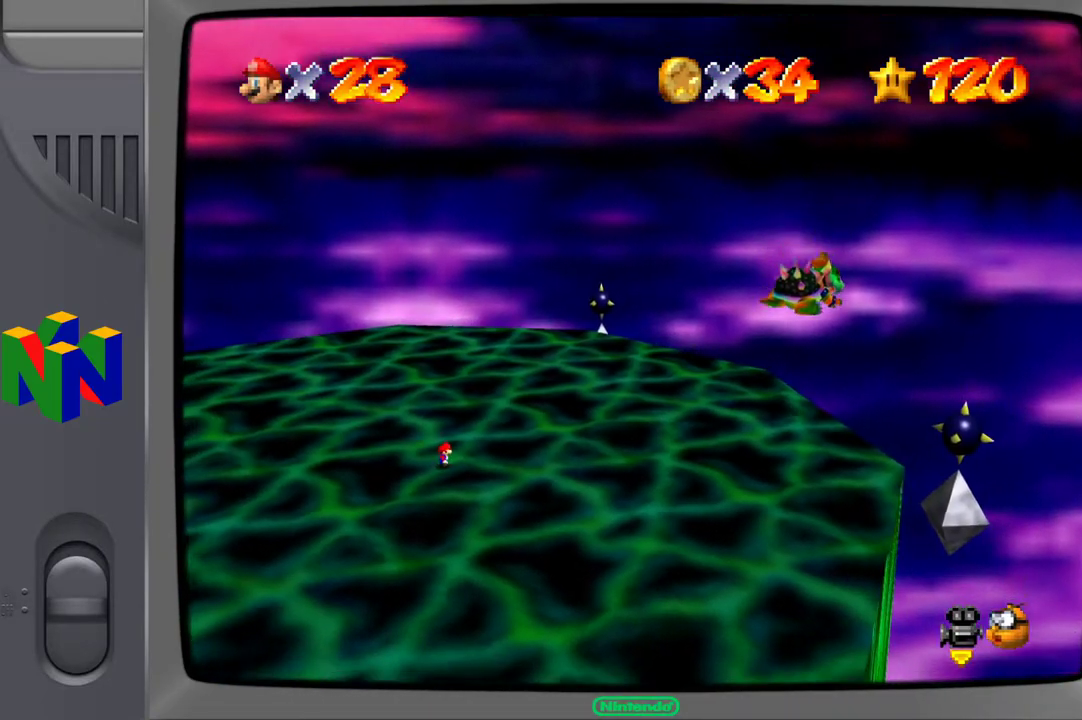
{"buttons": [], "left_stick": "up", "right_stick": "center", "events": []}
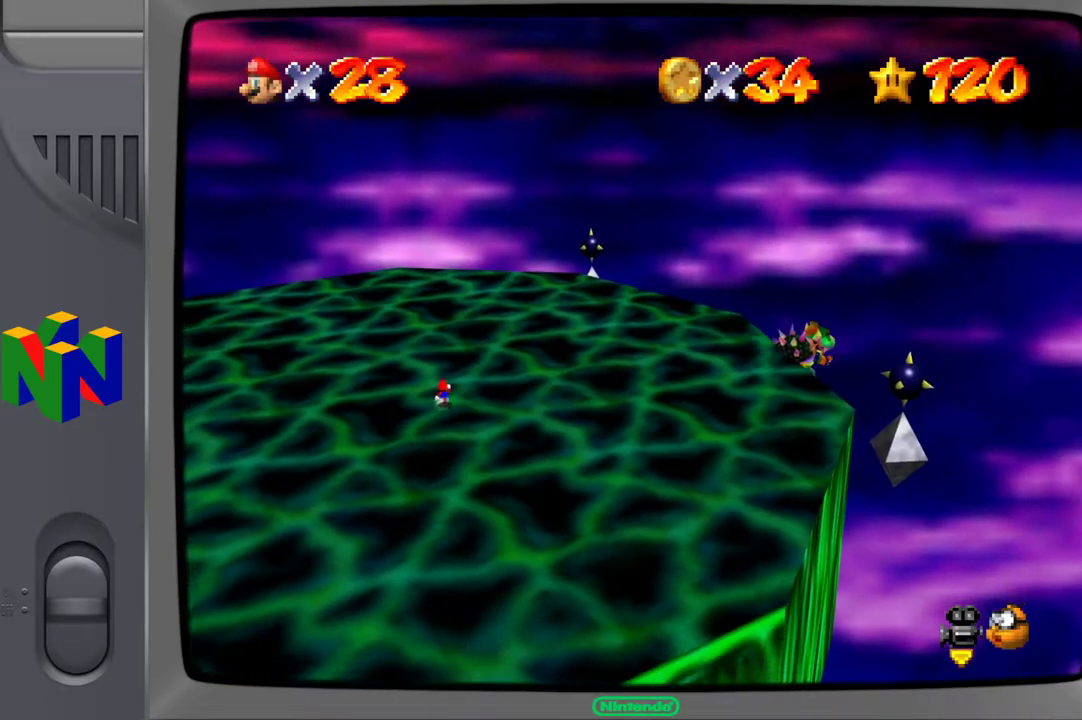
{"buttons": [], "left_stick": "up", "right_stick": "center", "events": []}
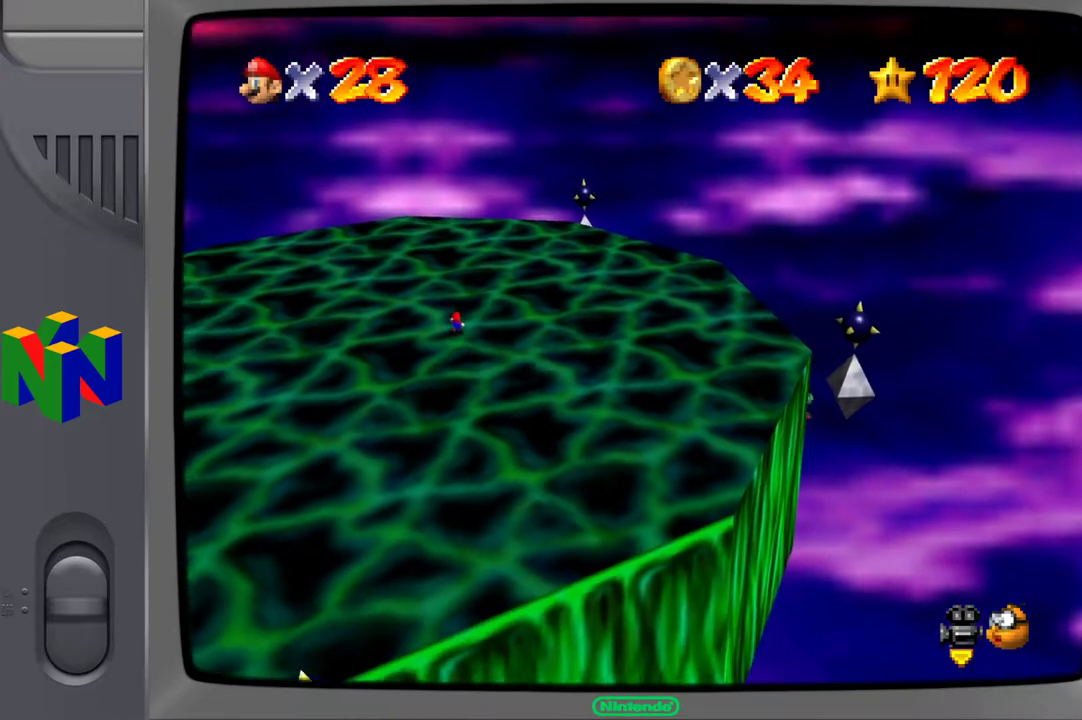
{"buttons": [], "left_stick": "center", "right_stick": "center", "events": [[233, "left_stick", "center"]]}
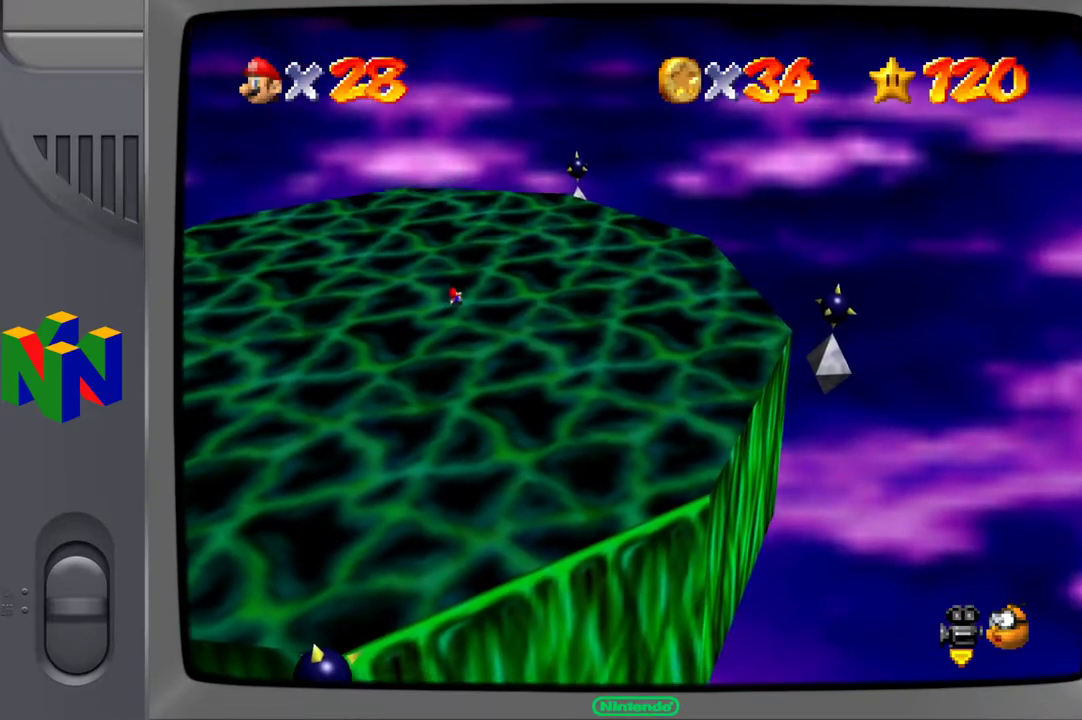
{"buttons": [], "left_stick": "center", "right_stick": "center", "events": []}